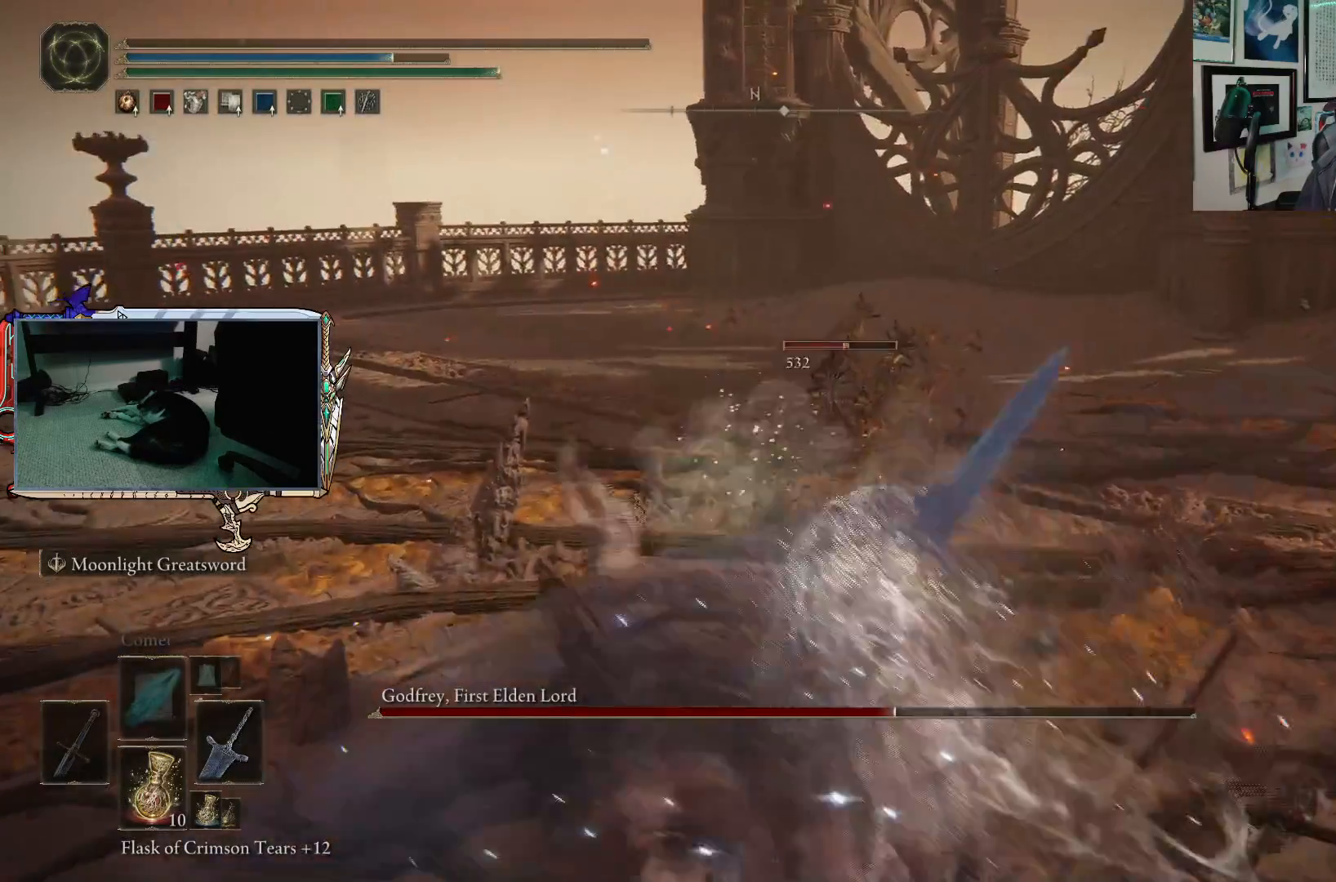
Gameplay with a controller (Xbox layout); each line is a JSON object with the inputs held at the frame after it. "events" lists button and stick changes between this image and that frame as [ms after this image, input, new state], when the widget could be followed in between.
{"buttons": [], "left_stick": "center", "right_stick": "right", "events": [[133, "right_stick", "right"]]}
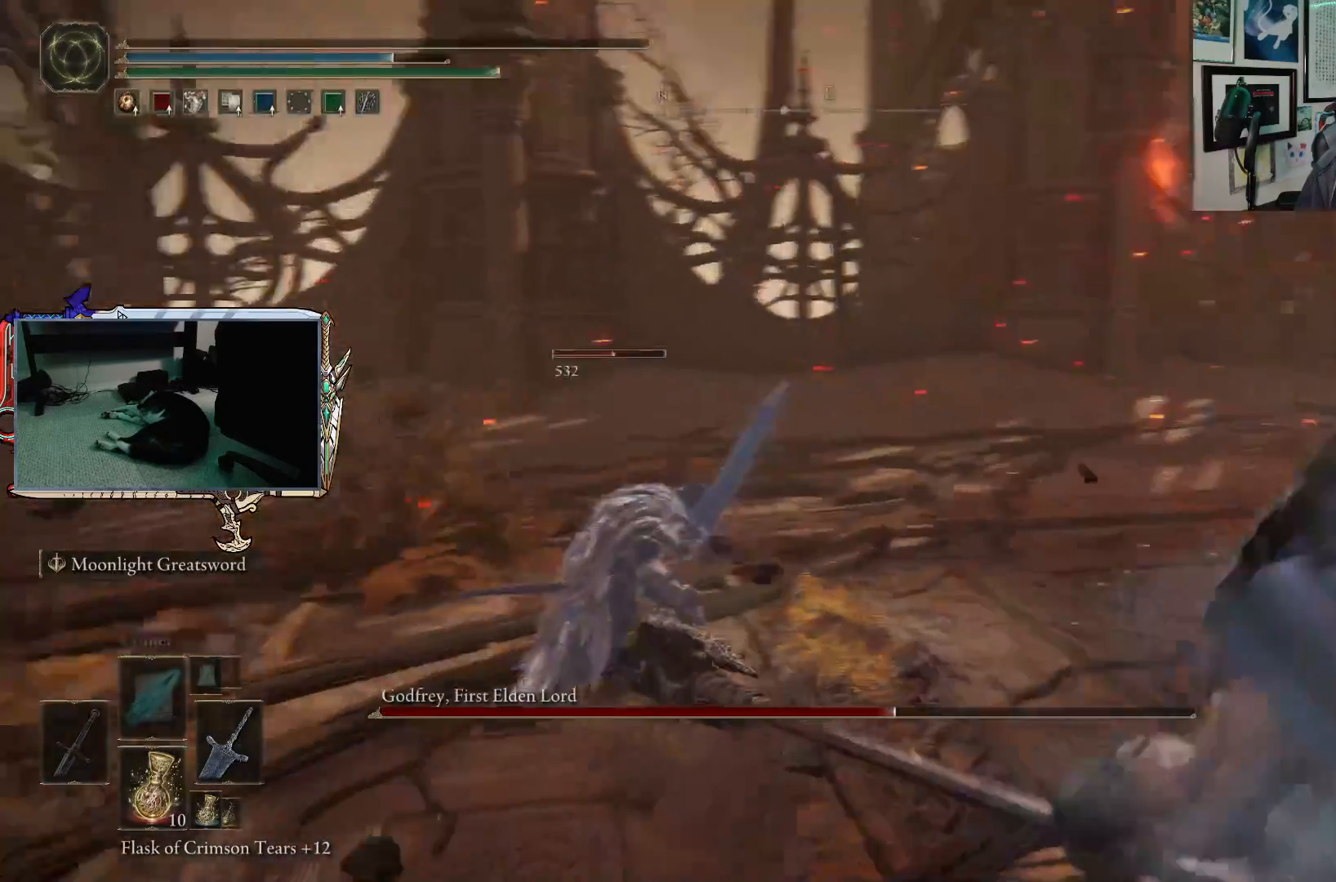
{"buttons": [], "left_stick": "center", "right_stick": "center", "events": [[133, "right_stick", "center"]]}
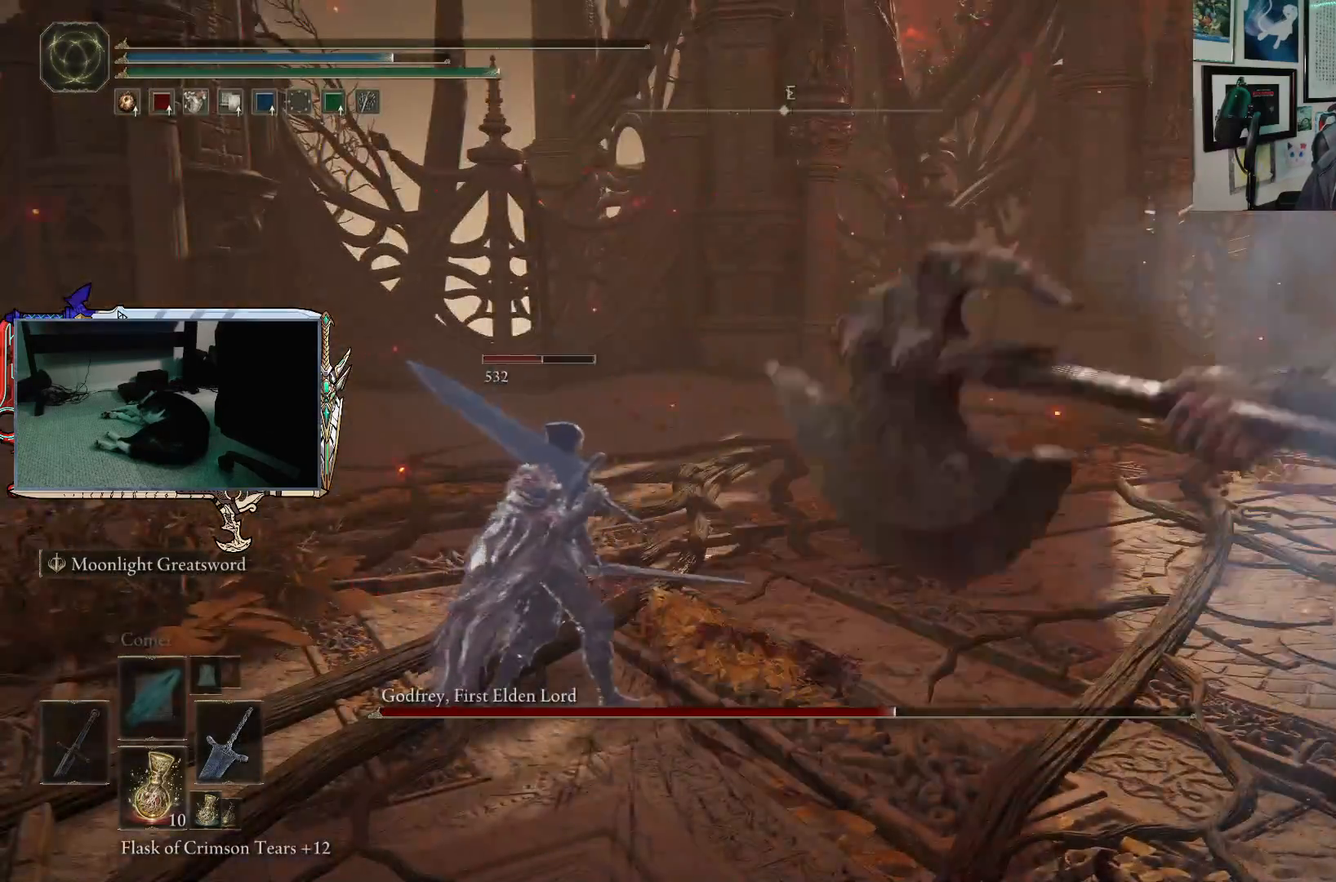
{"buttons": [], "left_stick": "center", "right_stick": "right", "events": [[83, "right_stick", "right"]]}
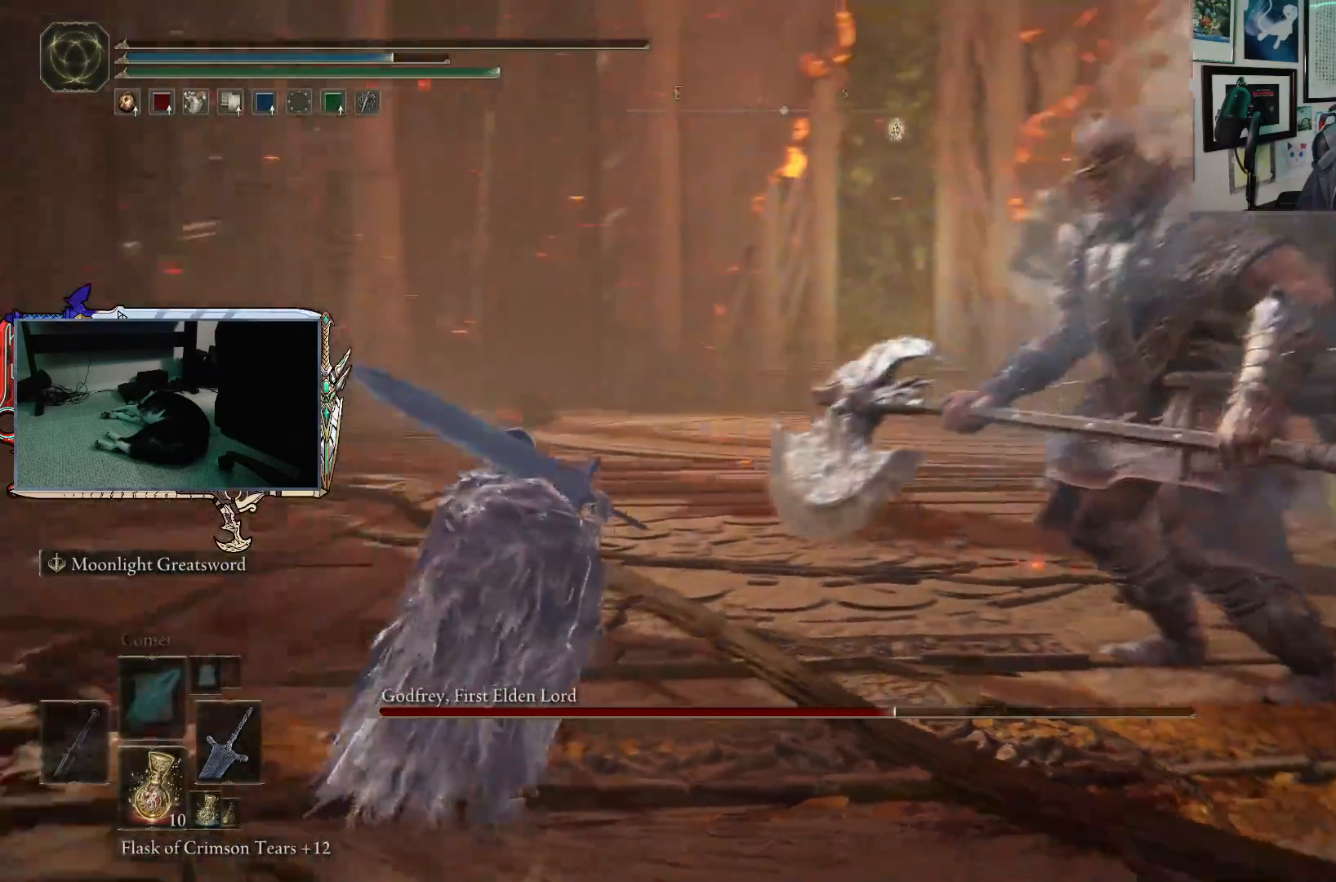
{"buttons": [], "left_stick": "center", "right_stick": "center", "events": [[67, "right_stick", "center"], [317, "right_stick", "right"], [483, "right_stick", "center"]]}
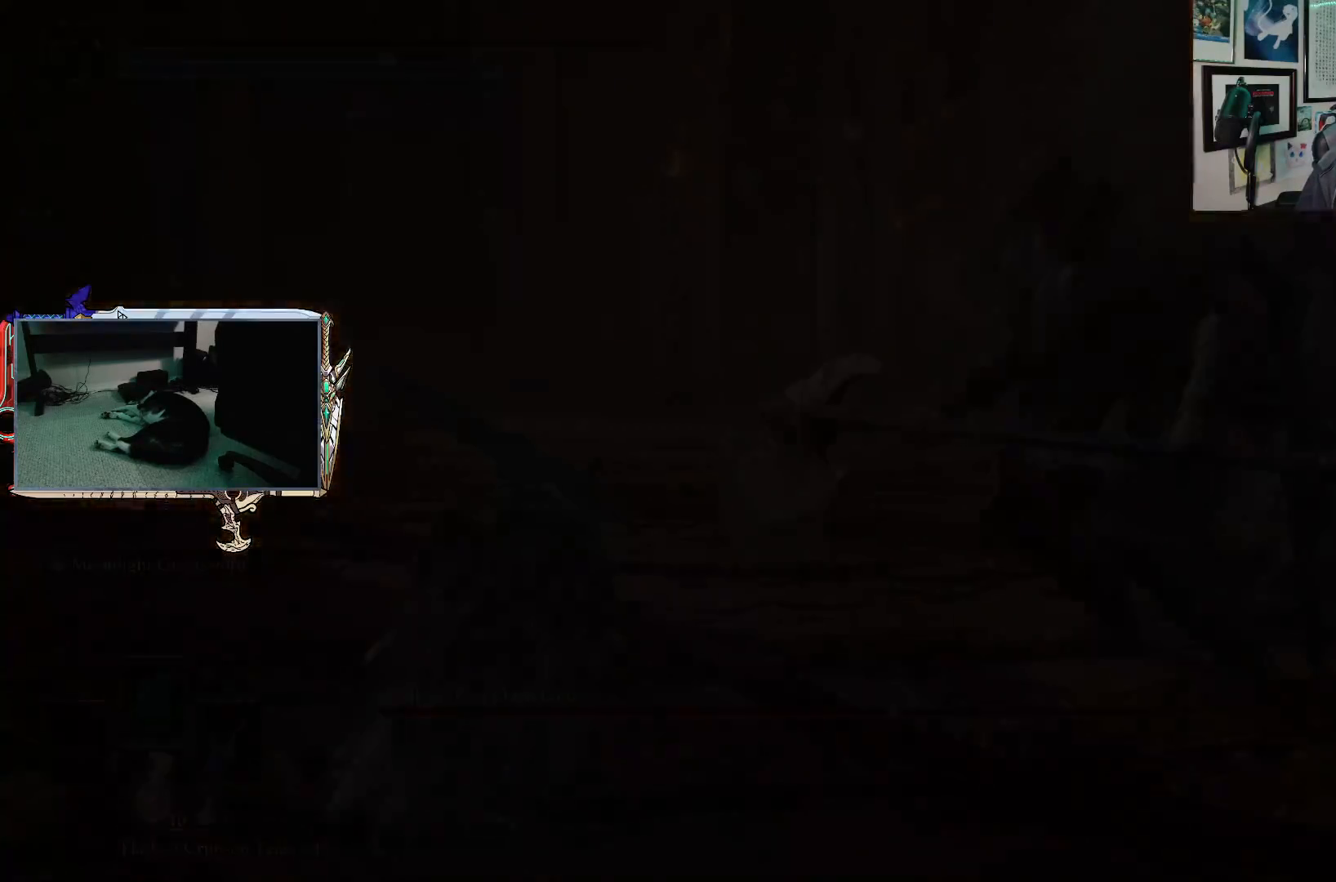
{"buttons": [], "left_stick": "center", "right_stick": "center", "events": [[267, "right_stick", "right"], [333, "right_stick", "center"]]}